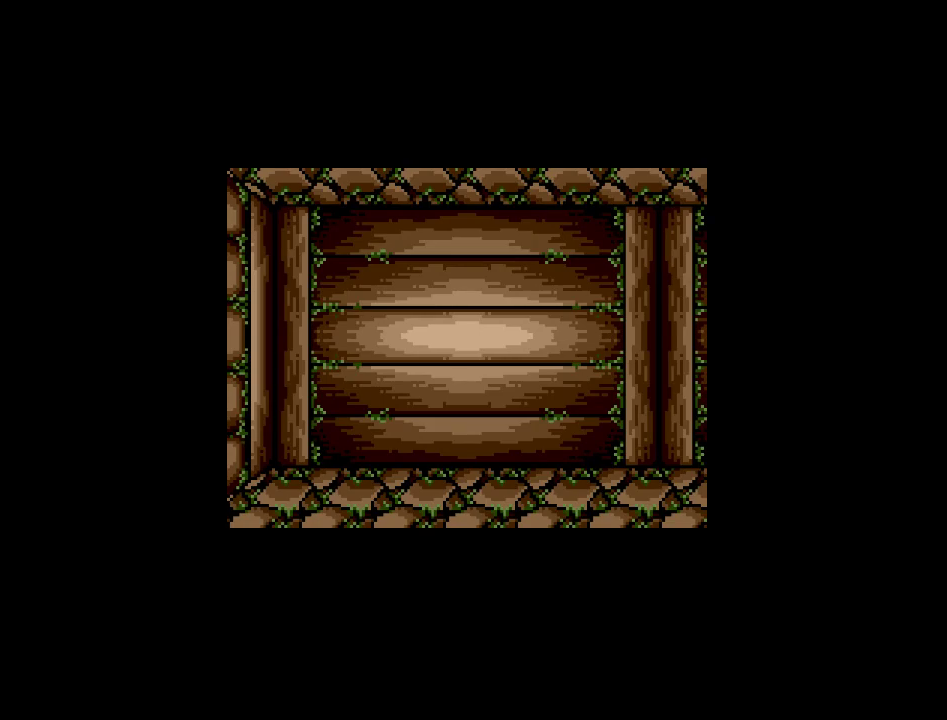
Gameplay with a controller (Nintendo layout); each line is a JSON object with the inputs held at the frame after it. "events" lists button and stick changes between this image and that frame as [ms after this image, input, new state], when the widget could be followed in between. Not read: A B L3 R3 X Y other_buttons.
{"buttons": ["DPAD_RIGHT"], "events": [[350, "DPAD_RIGHT", "down"]]}
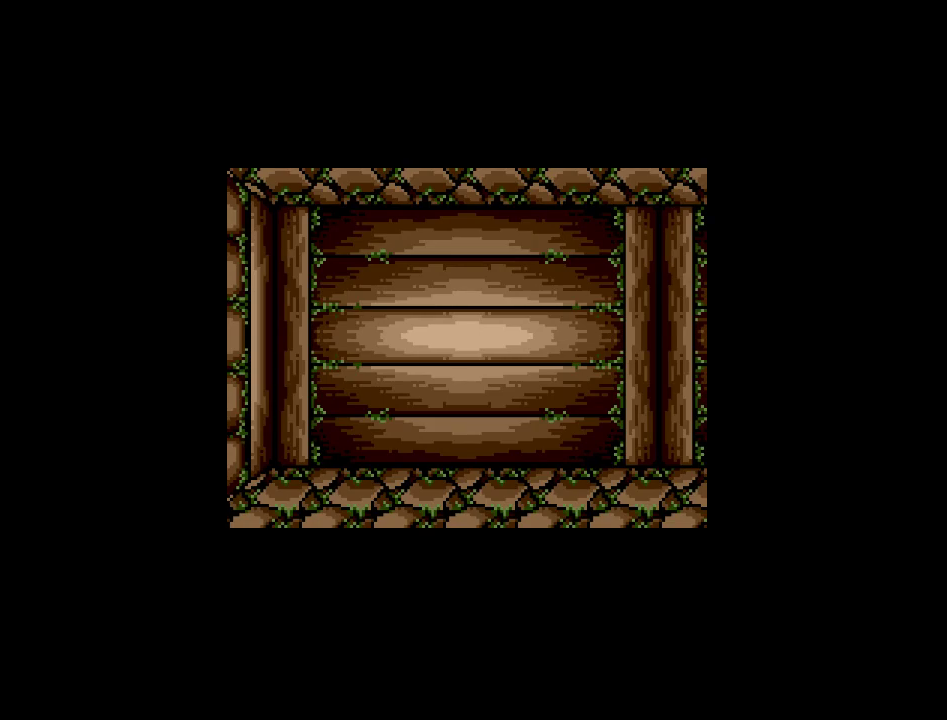
{"buttons": [], "events": [[67, "DPAD_RIGHT", "up"]]}
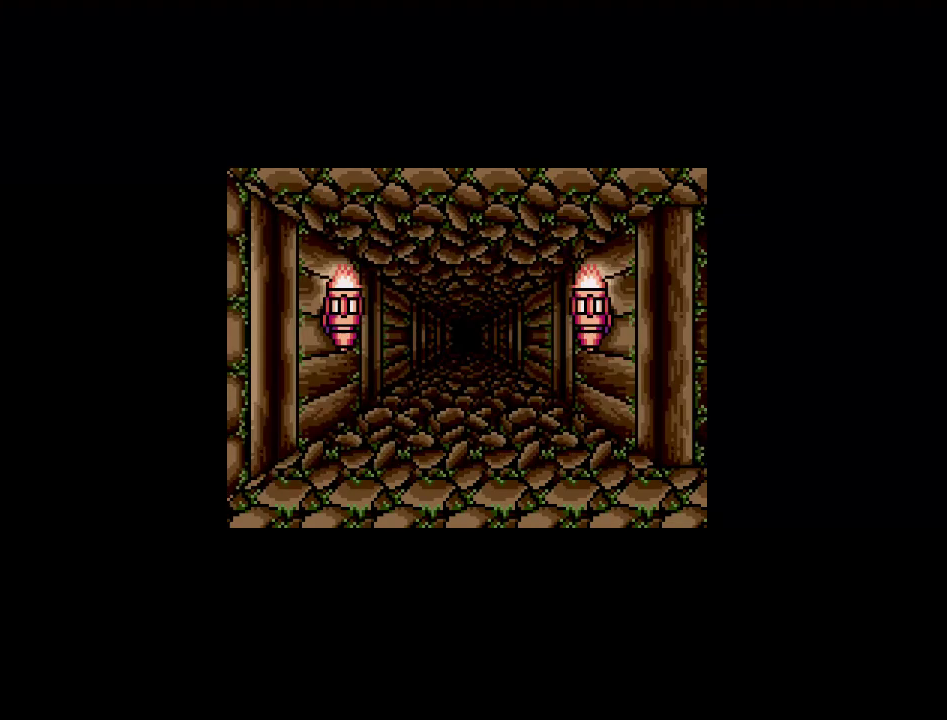
{"buttons": [], "events": []}
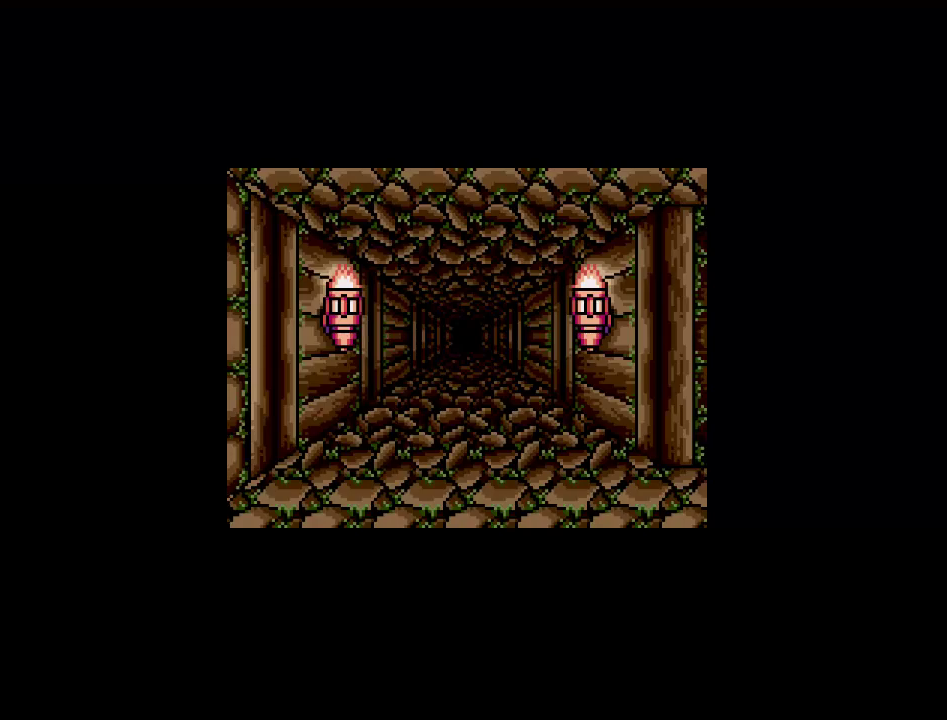
{"buttons": ["DPAD_UP"], "events": [[383, "DPAD_UP", "down"]]}
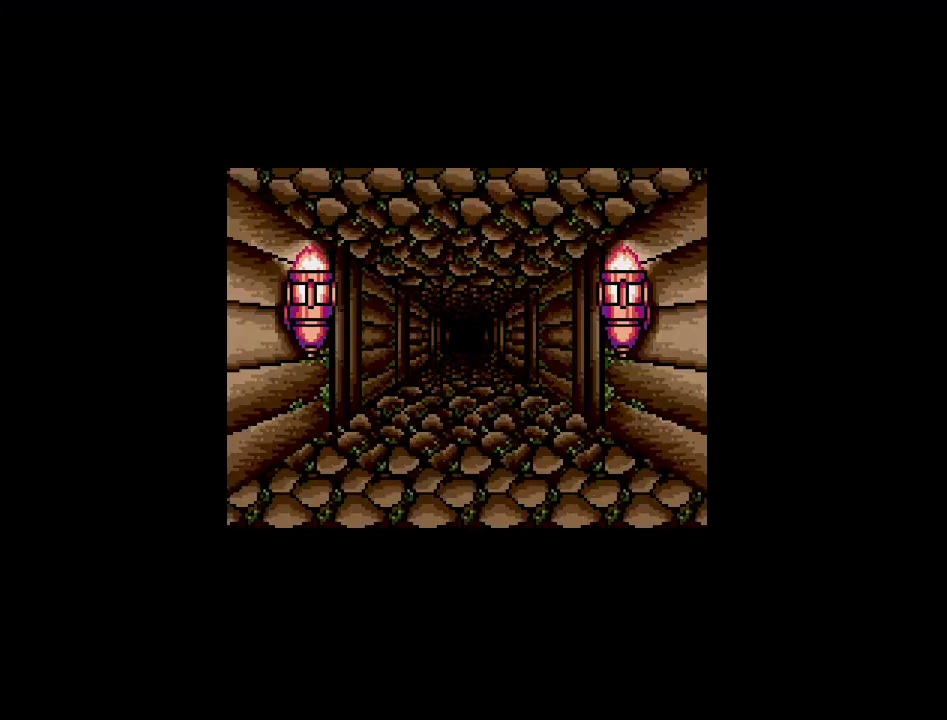
{"buttons": [], "events": [[33, "DPAD_UP", "up"]]}
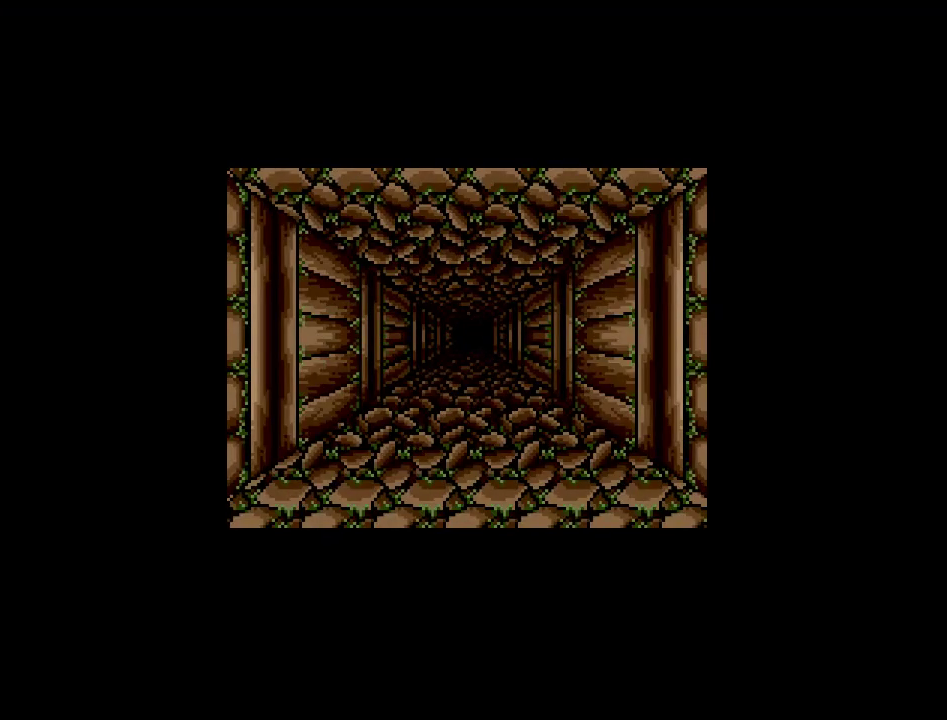
{"buttons": [], "events": [[267, "DPAD_UP", "down"], [417, "DPAD_UP", "up"]]}
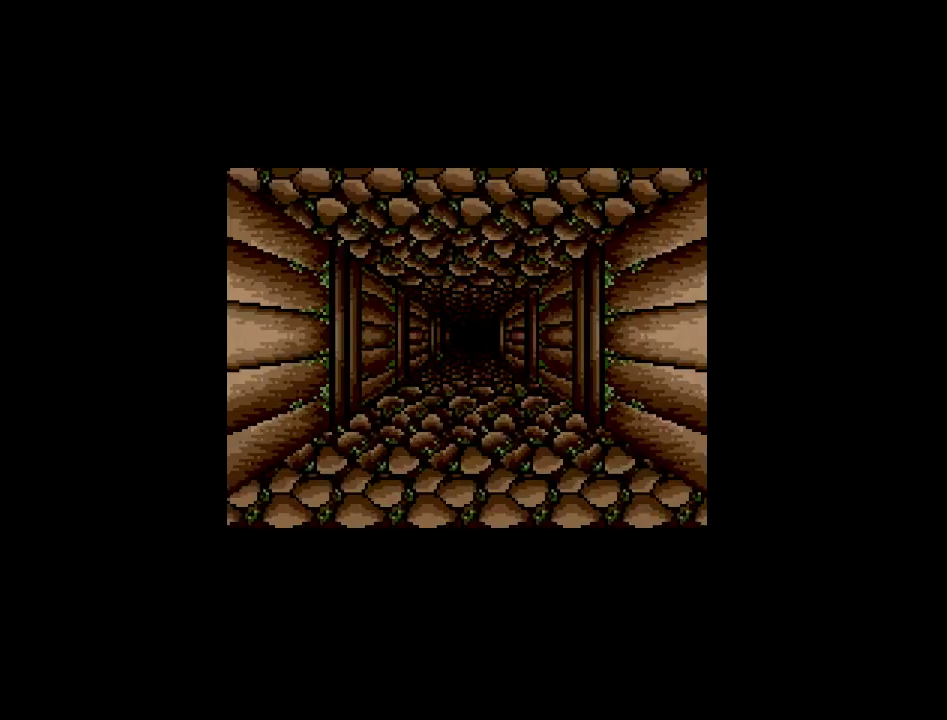
{"buttons": [], "events": []}
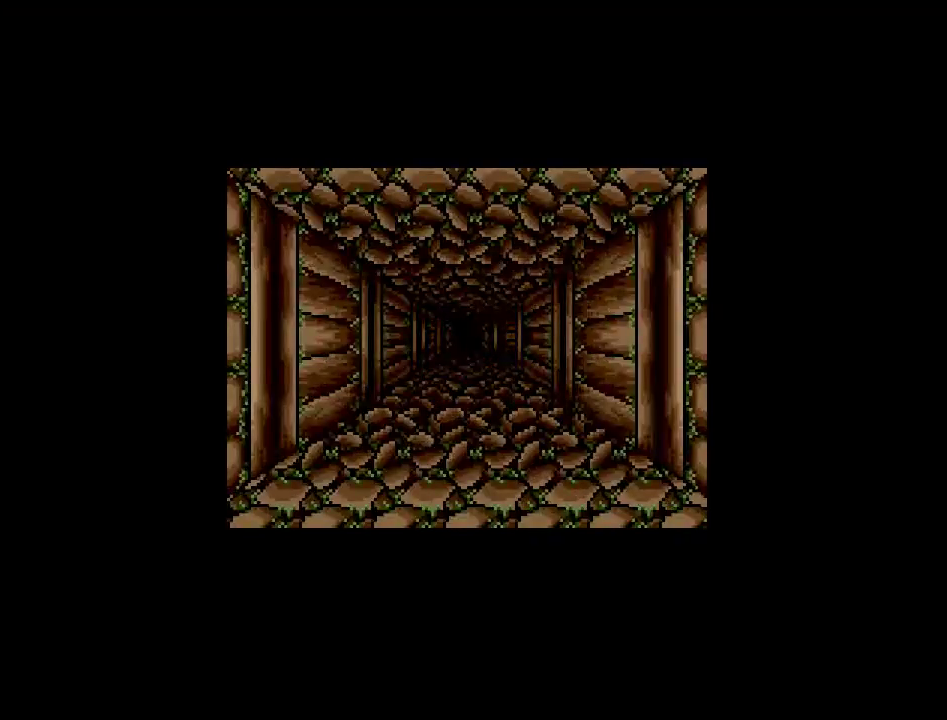
{"buttons": [], "events": [[100, "DPAD_UP", "down"], [233, "DPAD_UP", "up"]]}
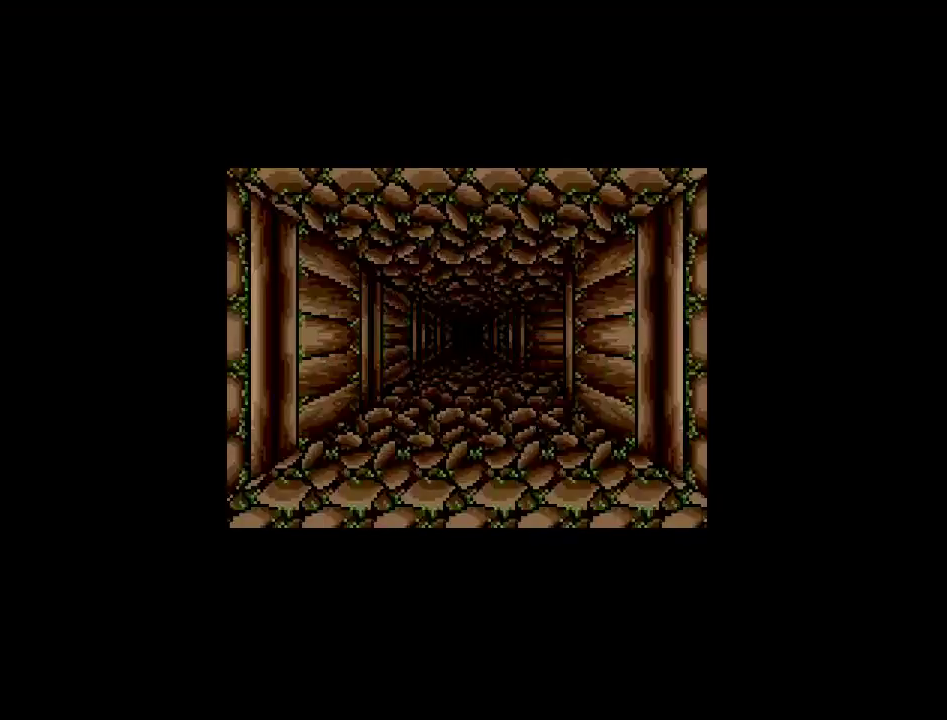
{"buttons": [], "events": [[283, "DPAD_UP", "down"], [450, "DPAD_UP", "up"]]}